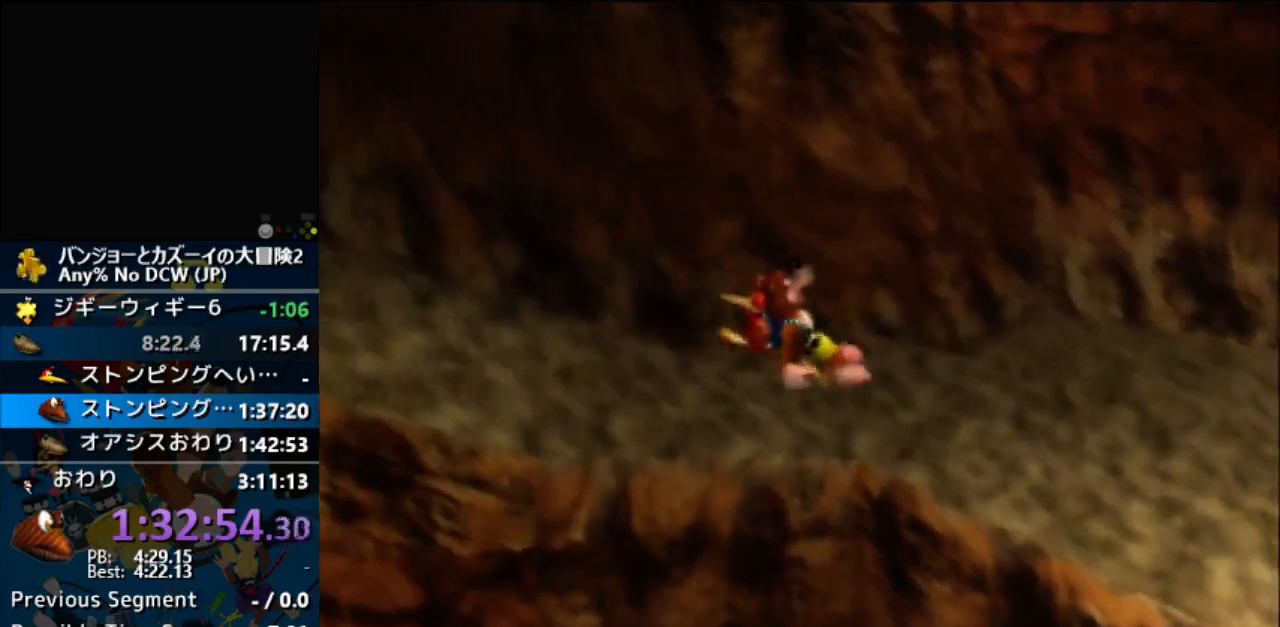
Gameplay with a controller (Nintendo layout); each line is a JSON object with the inputs held at the frame after it. "events" lists button and stick changes between this image and that frame as [ms after this image, input, new state], when the widget could be followed in between. Not read: L1 L3 R3.
{"buttons": ["A", "Z"], "left_stick": "left", "events": [[400, "A", "up"], [400, "left_stick", "left"], [500, "A", "down"]]}
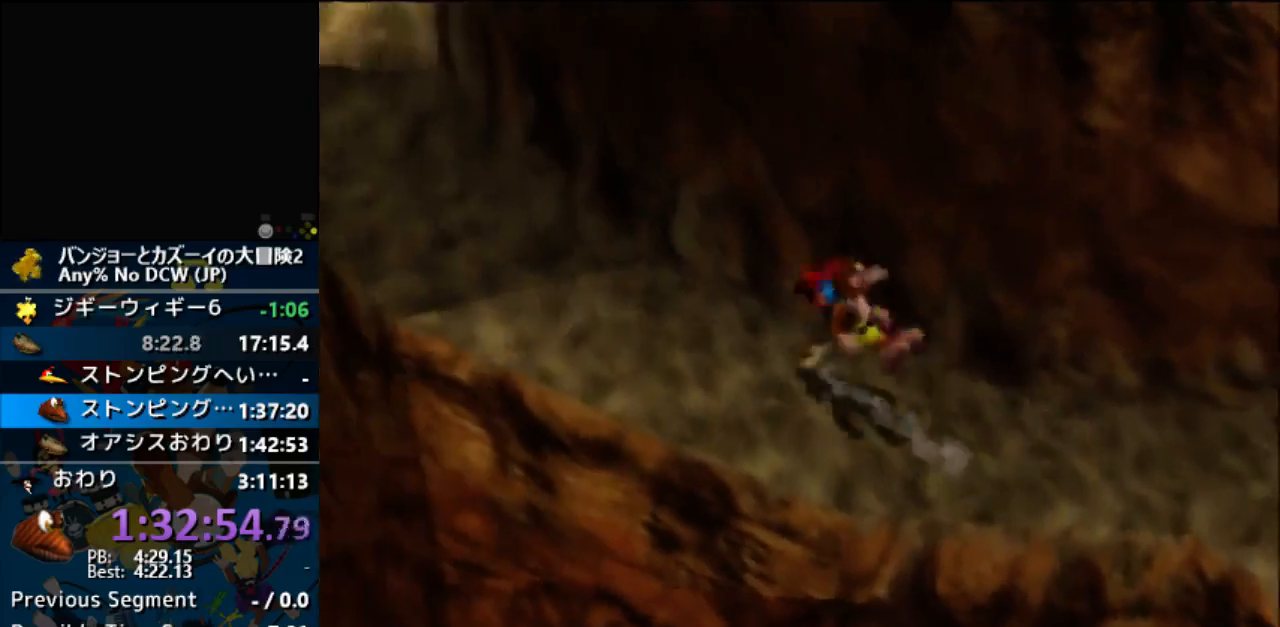
{"buttons": ["Z"], "left_stick": "up-left", "events": [[167, "A", "up"], [233, "C_LEFT", "down"], [233, "left_stick", "up-left"], [400, "C_LEFT", "up"]]}
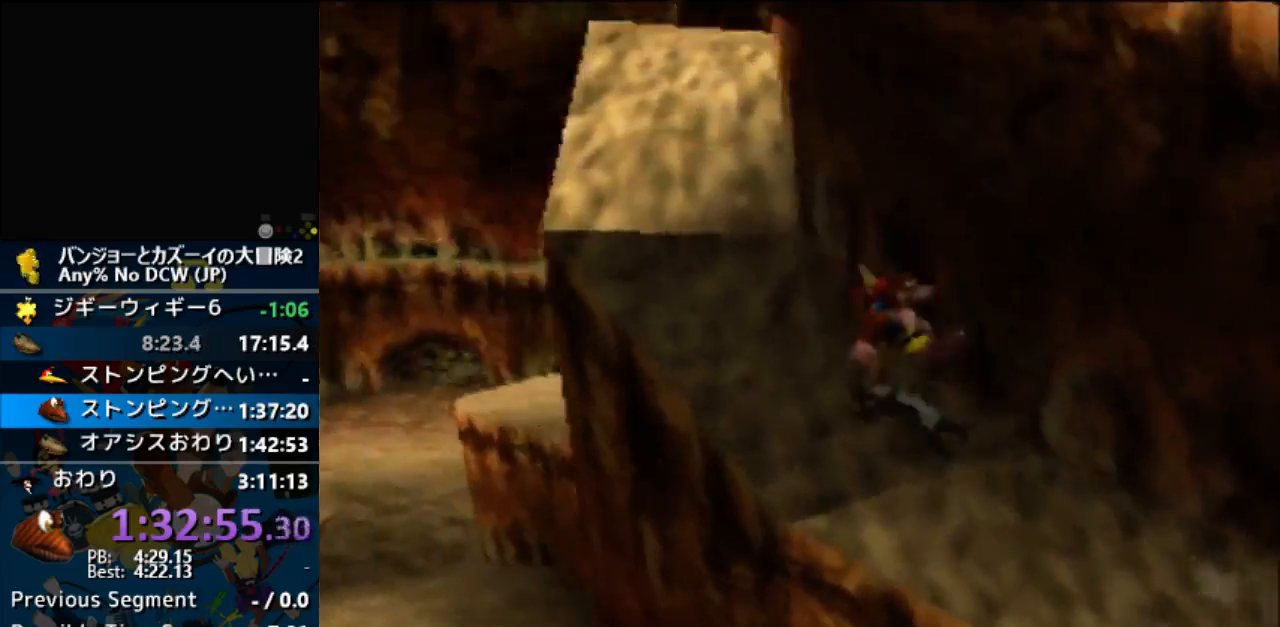
{"buttons": ["Z", "C_LEFT"], "left_stick": "up-left", "events": [[267, "A", "down"], [467, "A", "up"], [467, "C_LEFT", "down"]]}
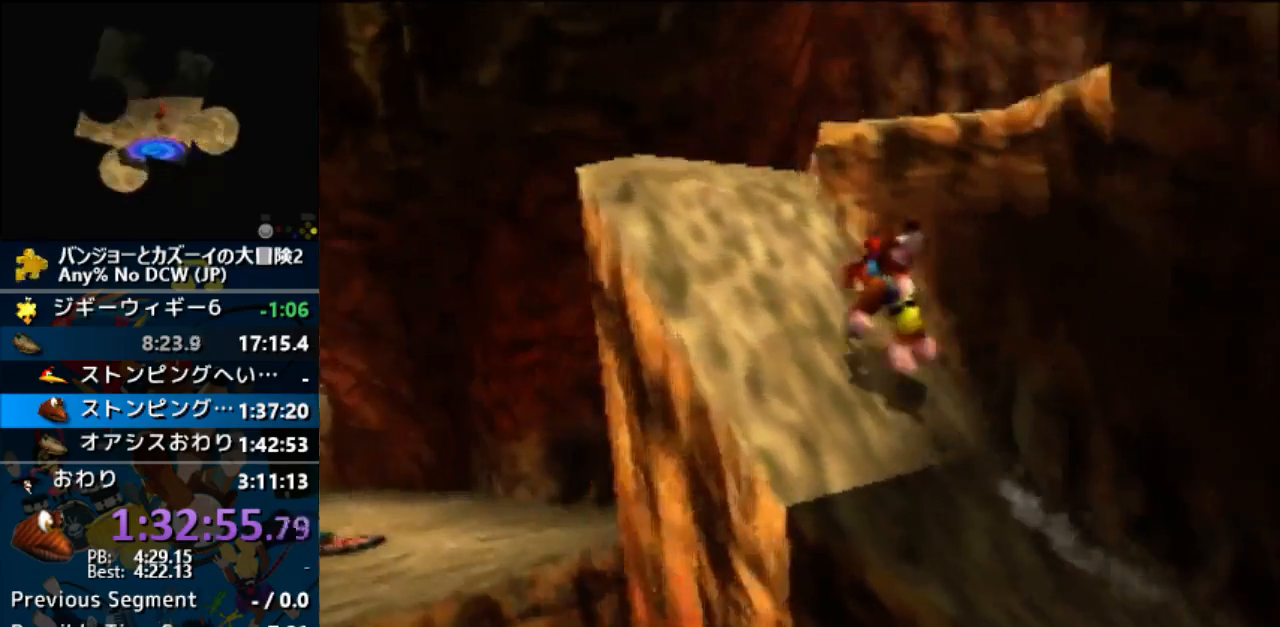
{"buttons": ["A", "R1", "Z"], "left_stick": "right", "events": [[67, "C_LEFT", "up"], [233, "left_stick", "up-right"], [267, "A", "down"], [267, "R1", "down"], [367, "left_stick", "right"]]}
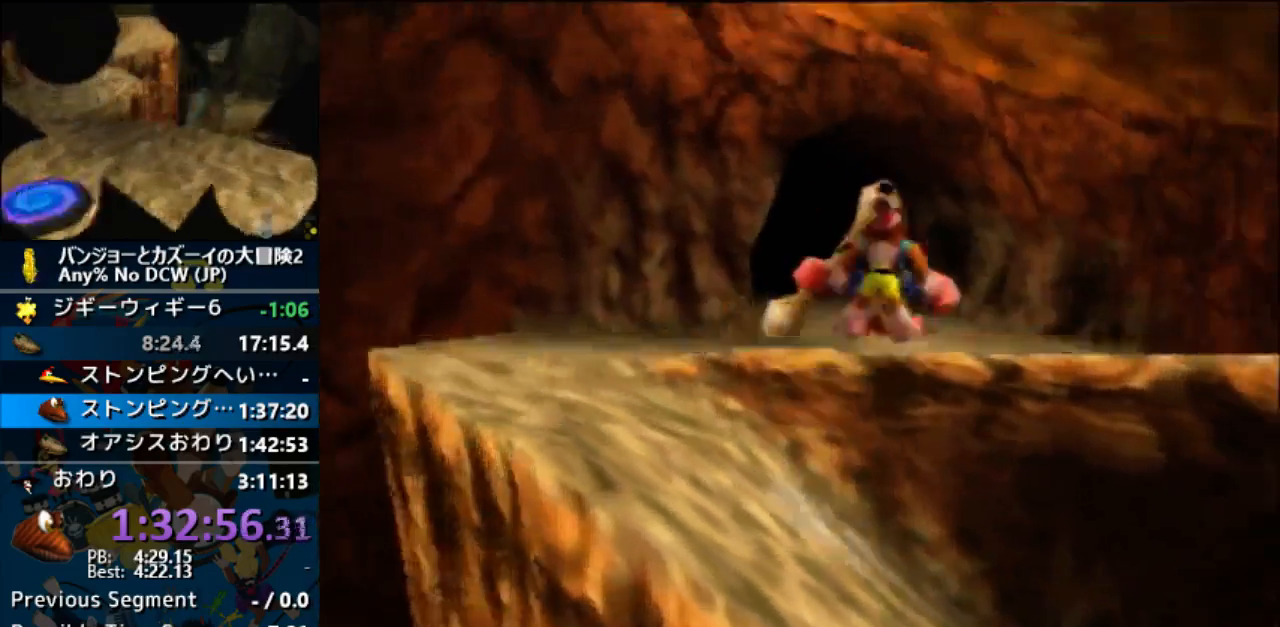
{"buttons": ["A", "B", "Z", "C_RIGHT"], "left_stick": "down-right", "events": [[33, "A", "up"], [167, "left_stick", "down-right"], [367, "R1", "up"], [500, "A", "down"], [500, "B", "down"], [500, "C_RIGHT", "down"]]}